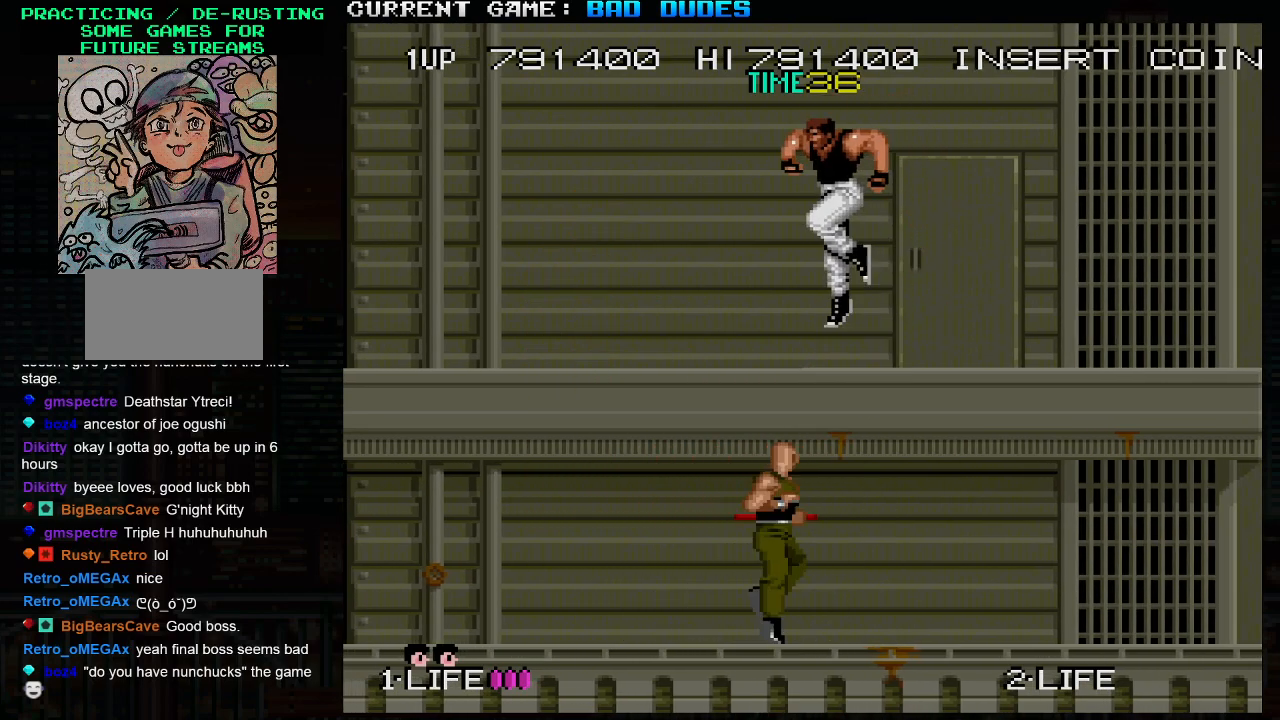
Gameplay with a controller (arcade stick); each line is a JSON object with the inputs held at the frame after it. "events" lists button and stick changes between this image and that frame as [ms after this image, input, new state], when the widget could be followed in between. Not read: L3 R3.
{"buttons": [], "left_stick": "center", "events": [[433, "left_stick", "center"]]}
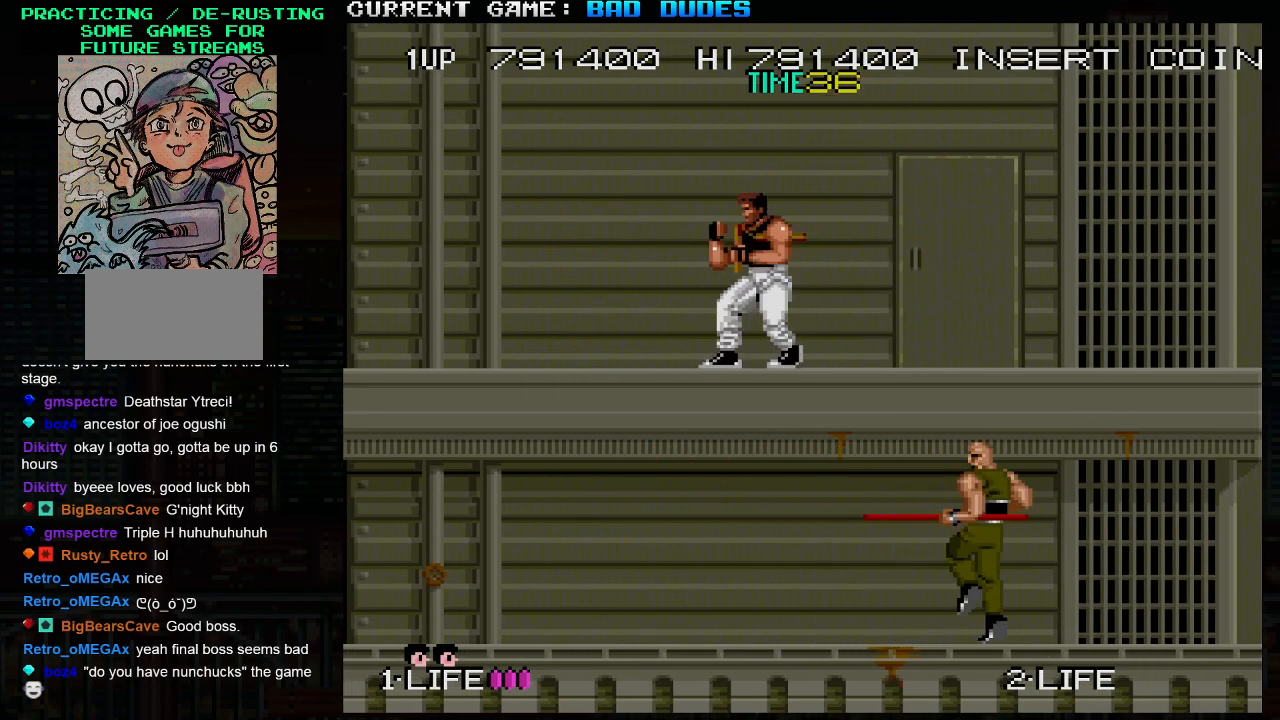
{"buttons": [], "left_stick": "center", "events": [[17, "left_stick", "right"], [133, "left_stick", "center"]]}
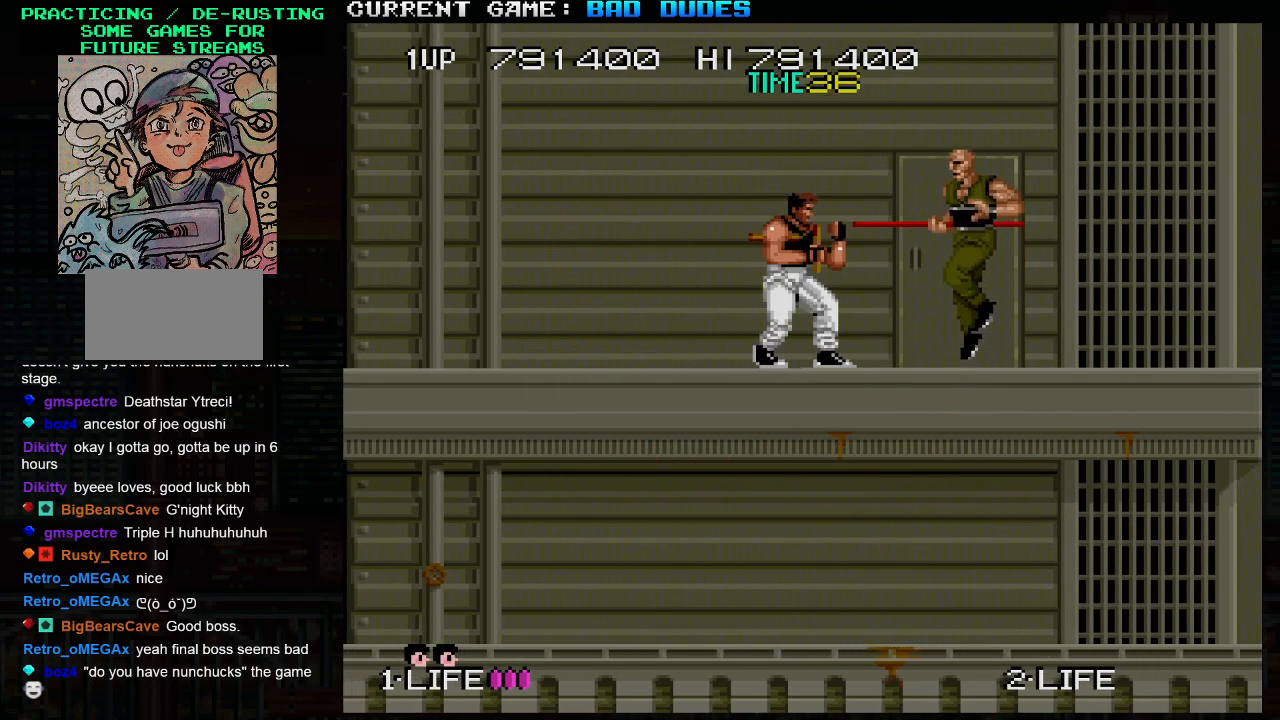
{"buttons": [], "left_stick": "left", "events": [[333, "SQUARE", "down"], [333, "TRIANGLE", "down"], [400, "TRIANGLE", "up"], [417, "SQUARE", "up"], [467, "left_stick", "left"]]}
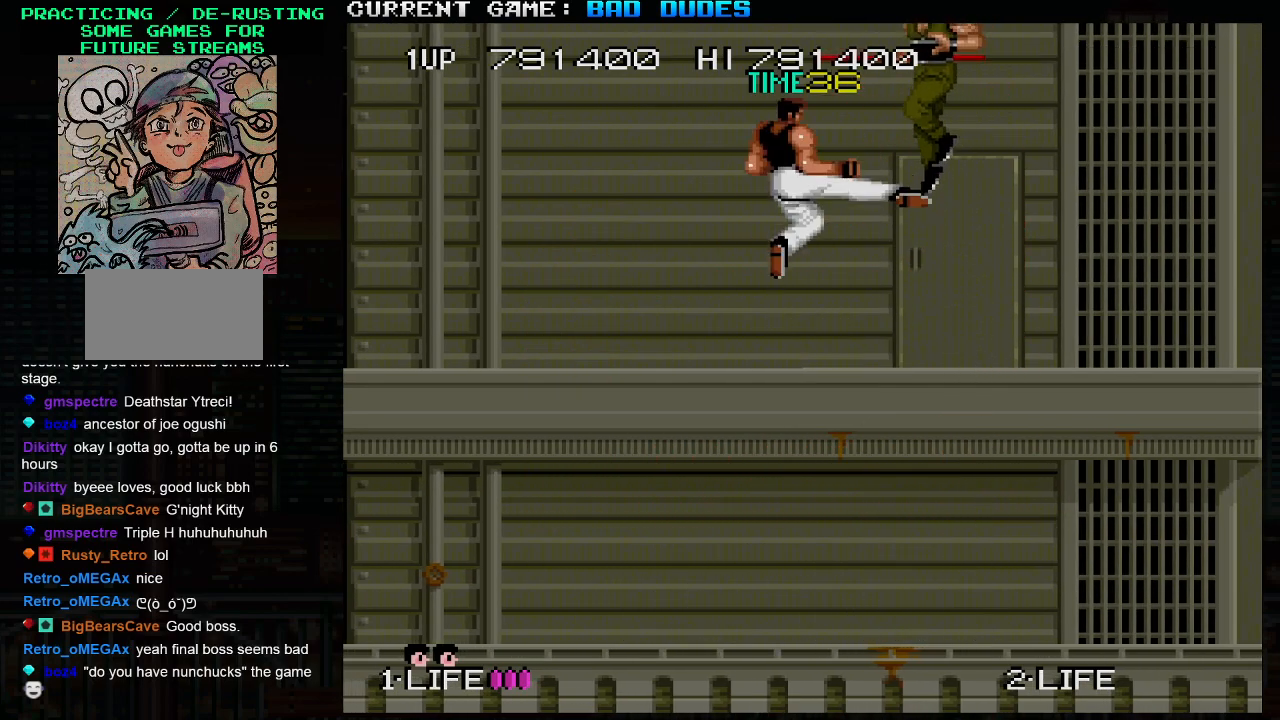
{"buttons": [], "left_stick": "down-left", "events": [[467, "left_stick", "down-left"]]}
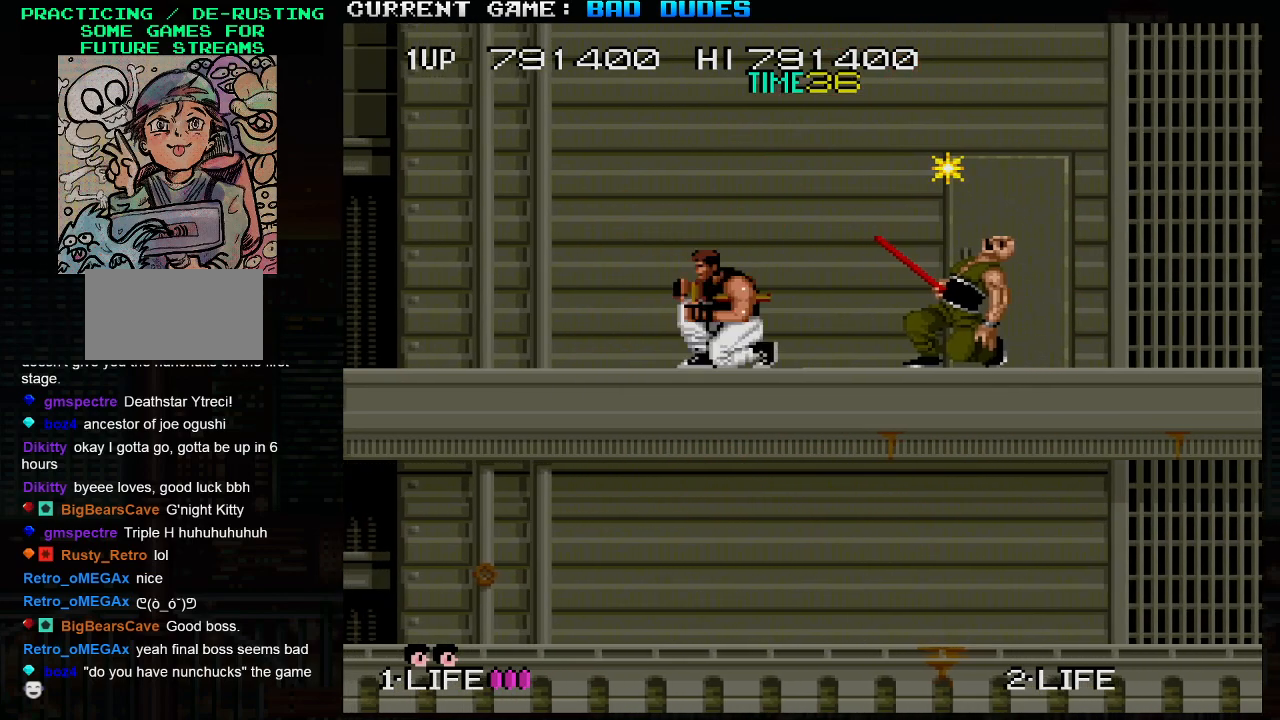
{"buttons": [], "left_stick": "center", "events": [[17, "TRIANGLE", "down"], [67, "TRIANGLE", "up"], [133, "TRIANGLE", "down"], [200, "TRIANGLE", "up"], [367, "left_stick", "center"]]}
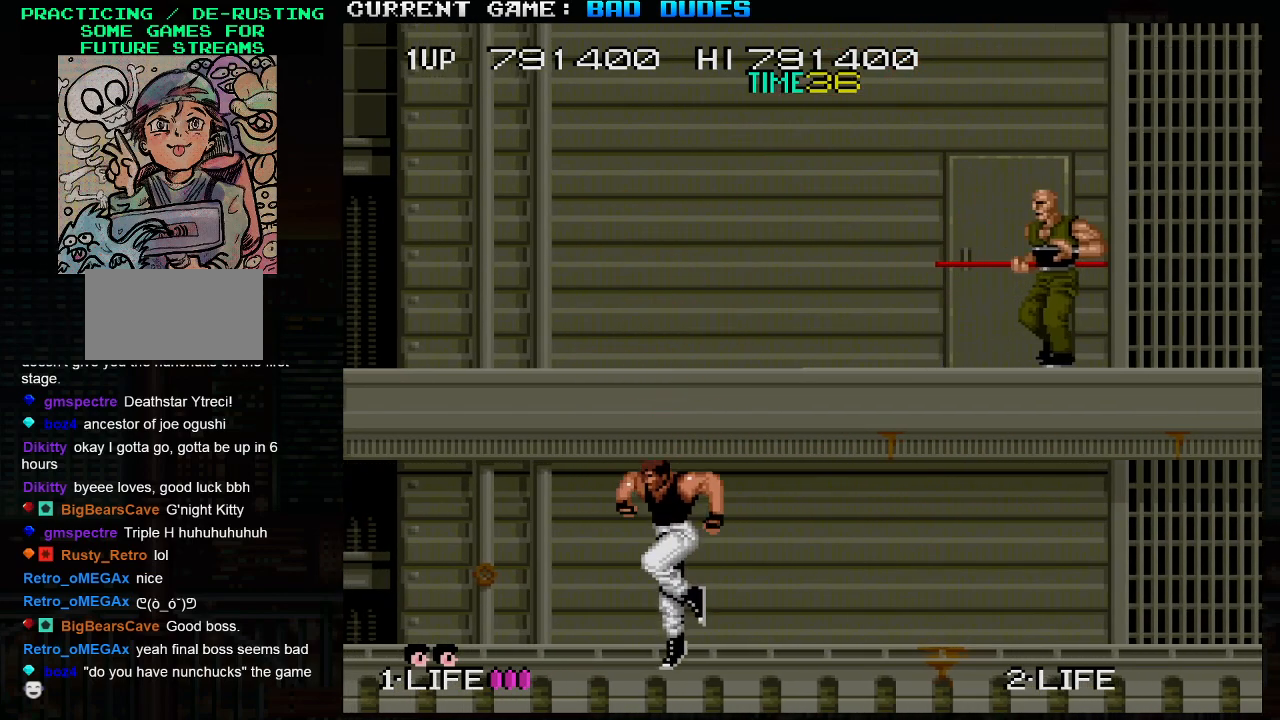
{"buttons": [], "left_stick": "right", "events": [[400, "left_stick", "right"]]}
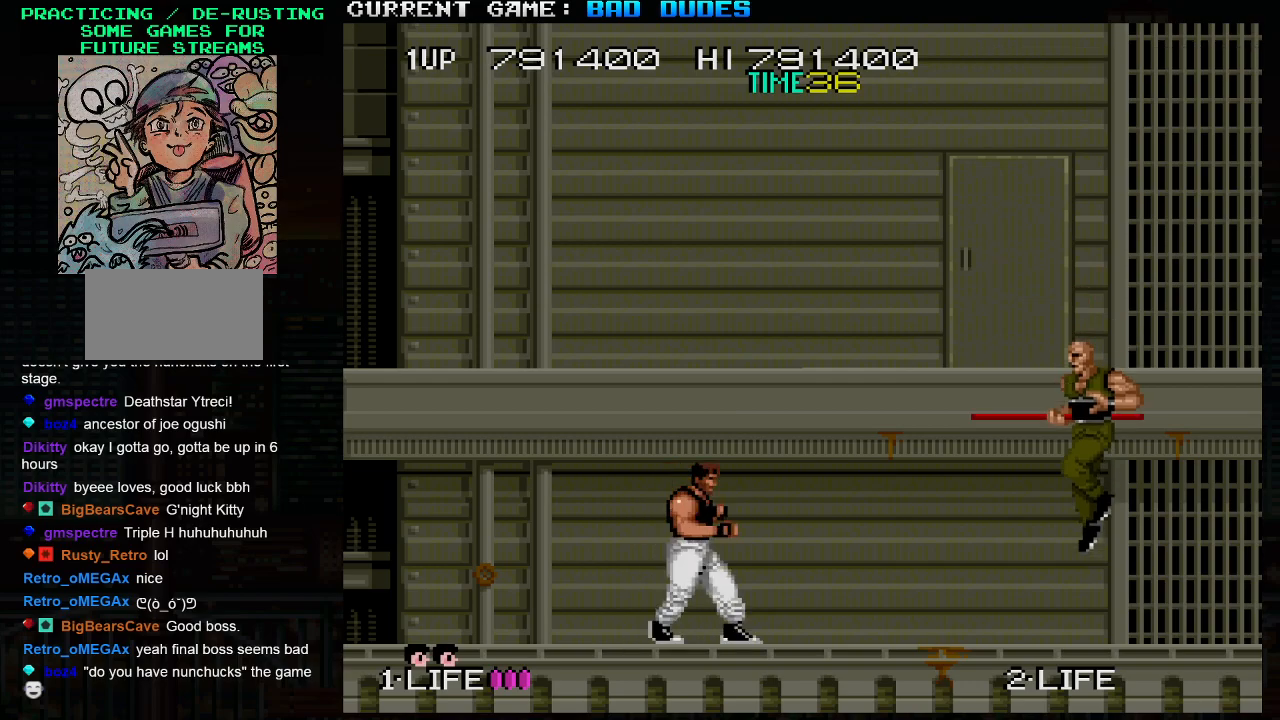
{"buttons": [], "left_stick": "left", "events": [[117, "left_stick", "center"], [167, "left_stick", "up"], [233, "TRIANGLE", "down"], [317, "TRIANGLE", "up"], [417, "left_stick", "left"]]}
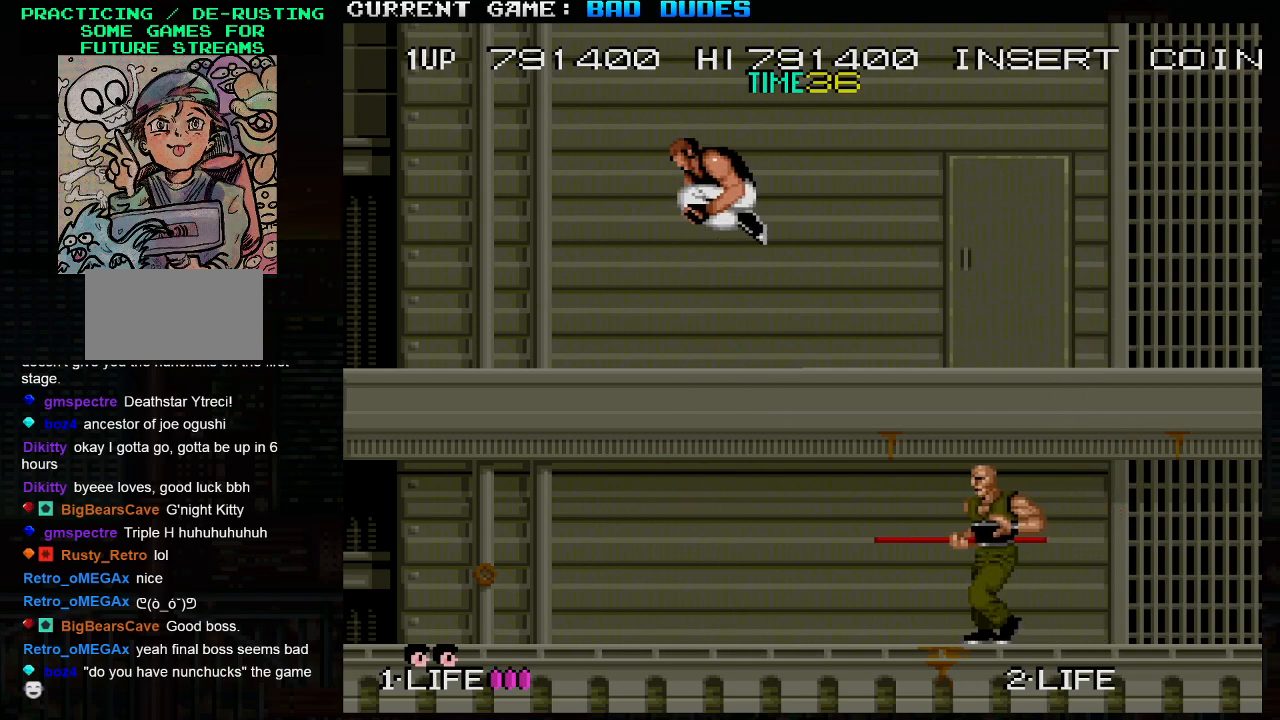
{"buttons": [], "left_stick": "center", "events": [[433, "left_stick", "center"]]}
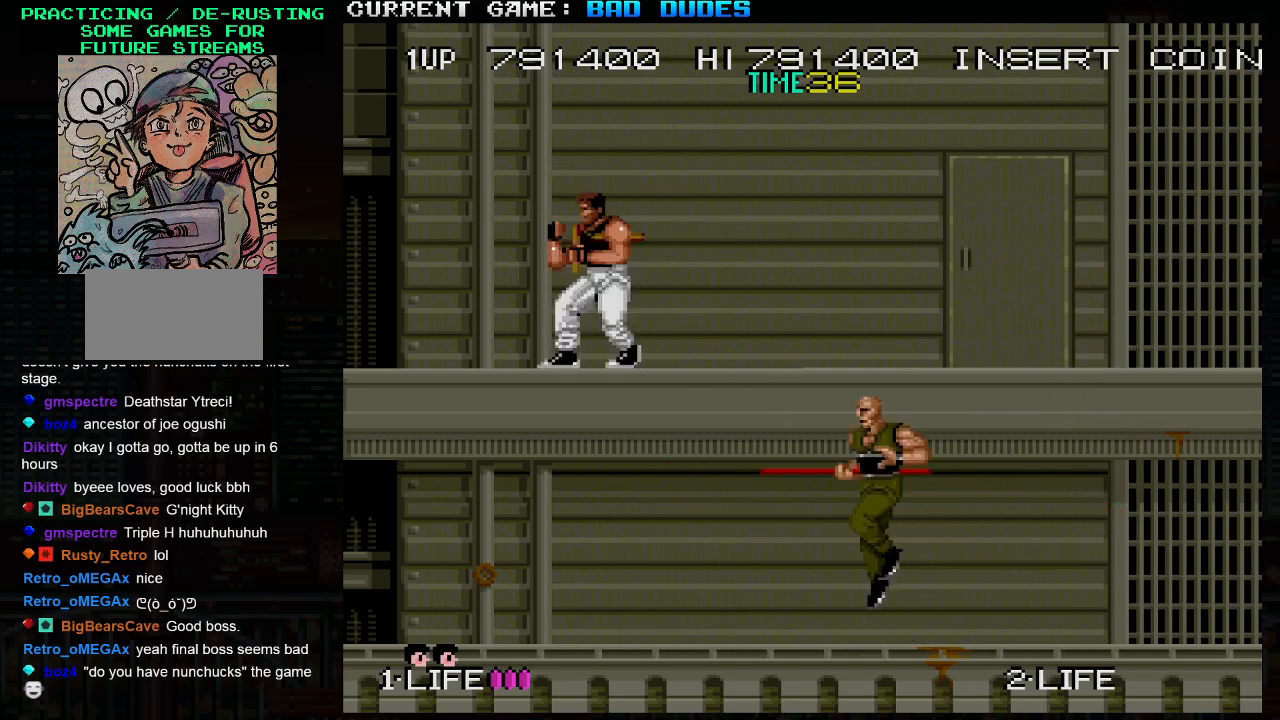
{"buttons": [], "left_stick": "center", "events": [[283, "left_stick", "right"], [500, "left_stick", "center"]]}
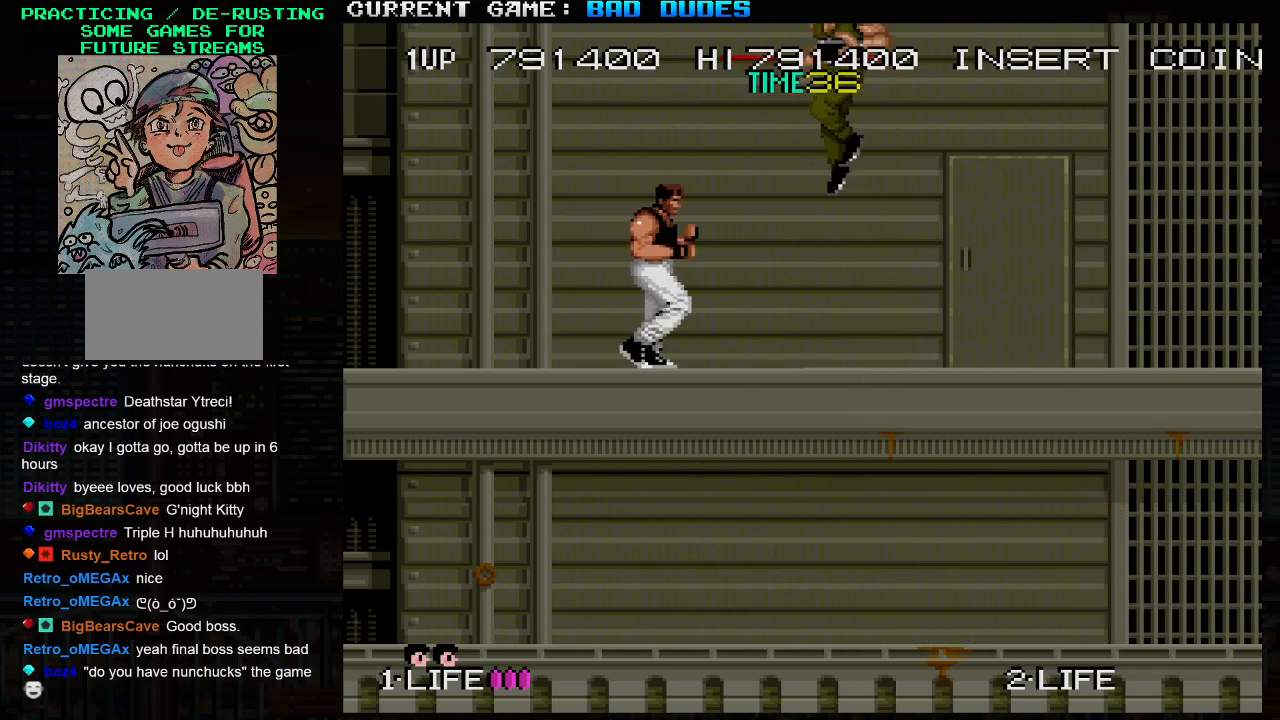
{"buttons": [], "left_stick": "left", "events": [[217, "SQUARE", "down"], [217, "TRIANGLE", "down"], [267, "TRIANGLE", "up"], [283, "SQUARE", "up"], [433, "left_stick", "left"]]}
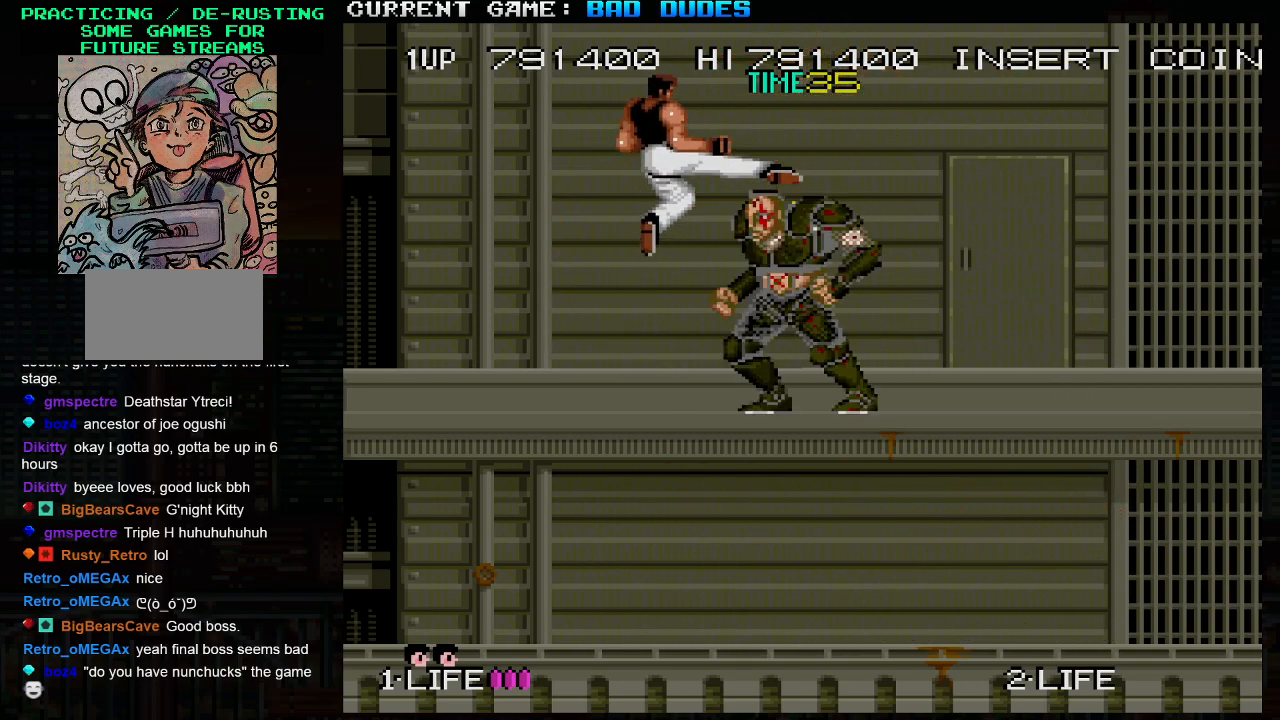
{"buttons": [], "left_stick": "left", "events": []}
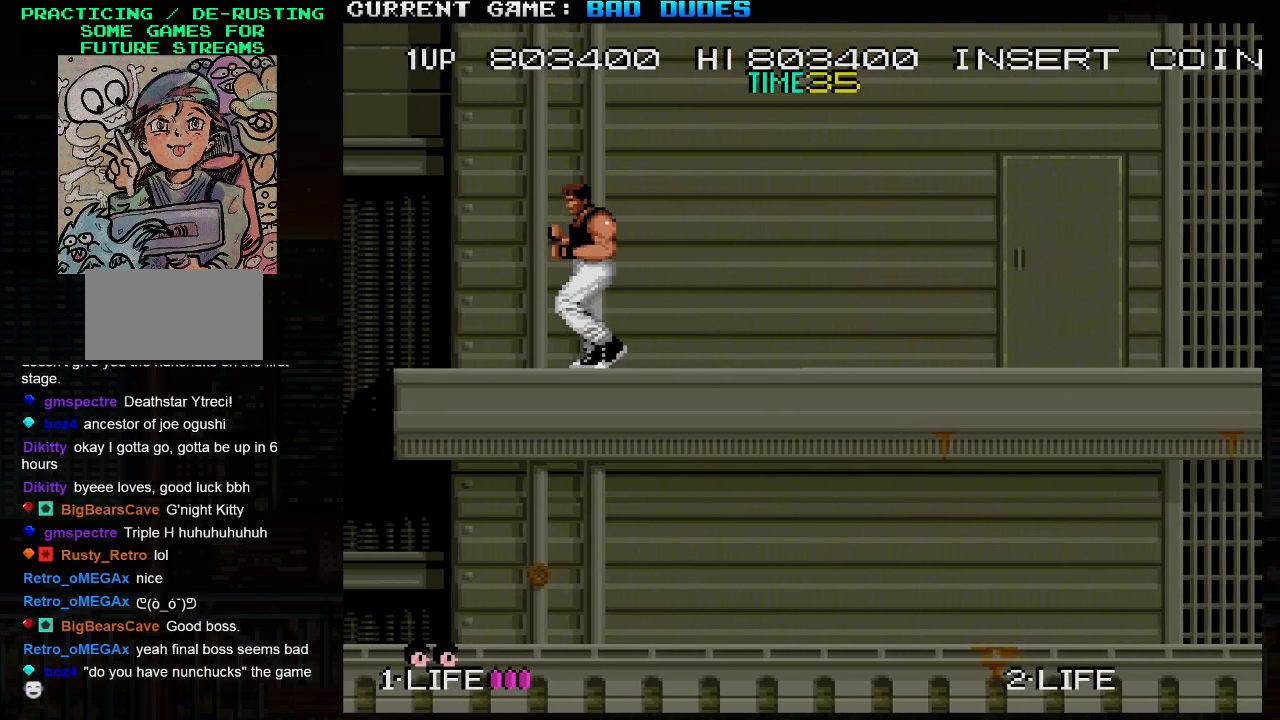
{"buttons": [], "left_stick": "left", "events": []}
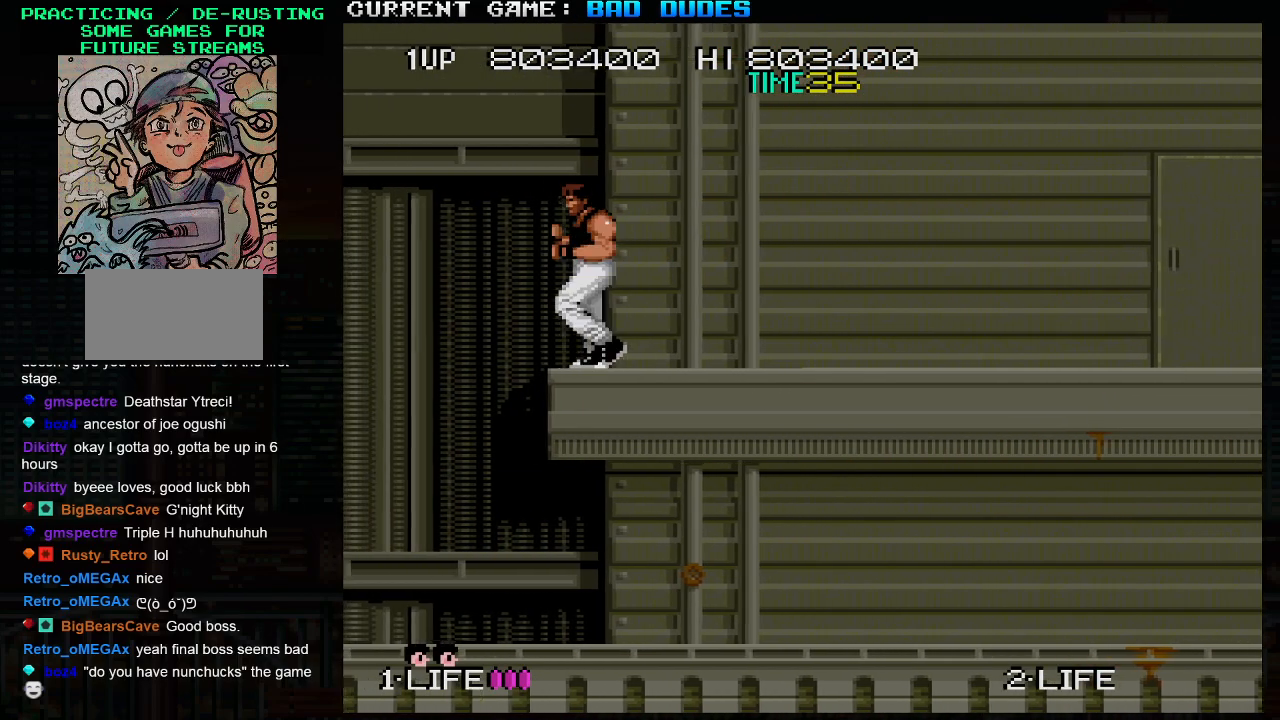
{"buttons": [], "left_stick": "left", "events": []}
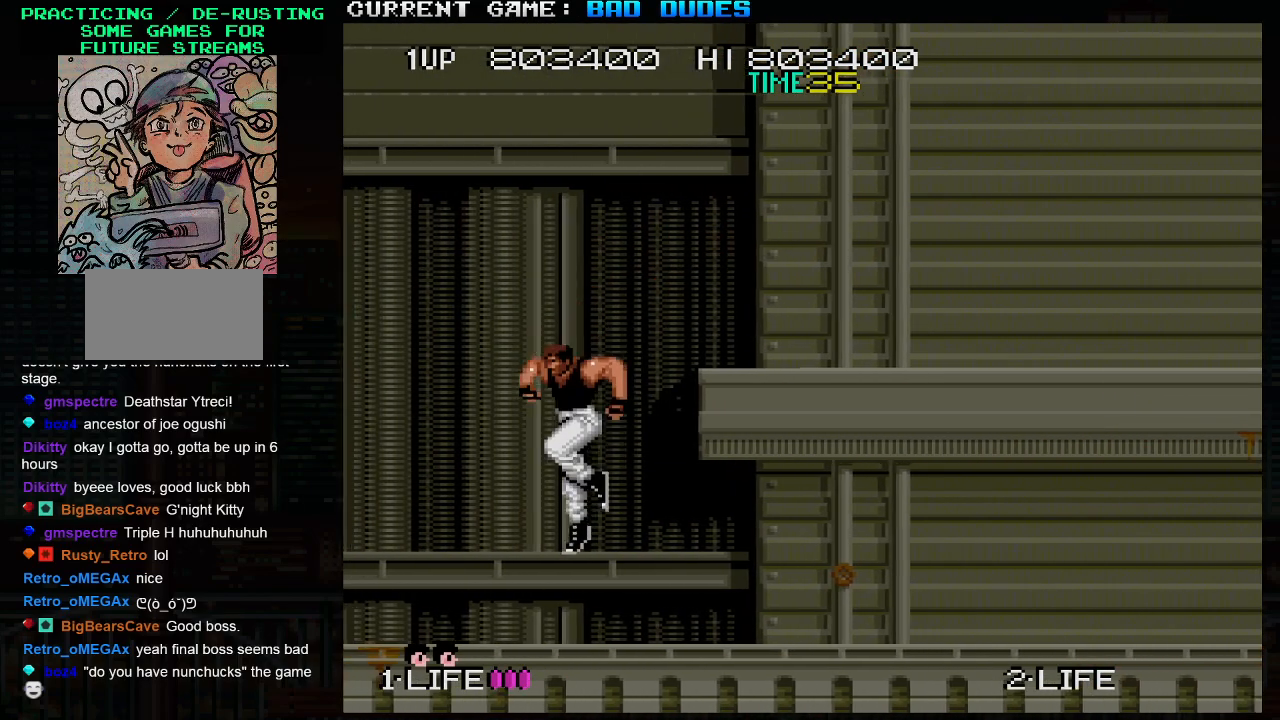
{"buttons": [], "left_stick": "left", "events": [[250, "left_stick", "center"], [483, "left_stick", "left"]]}
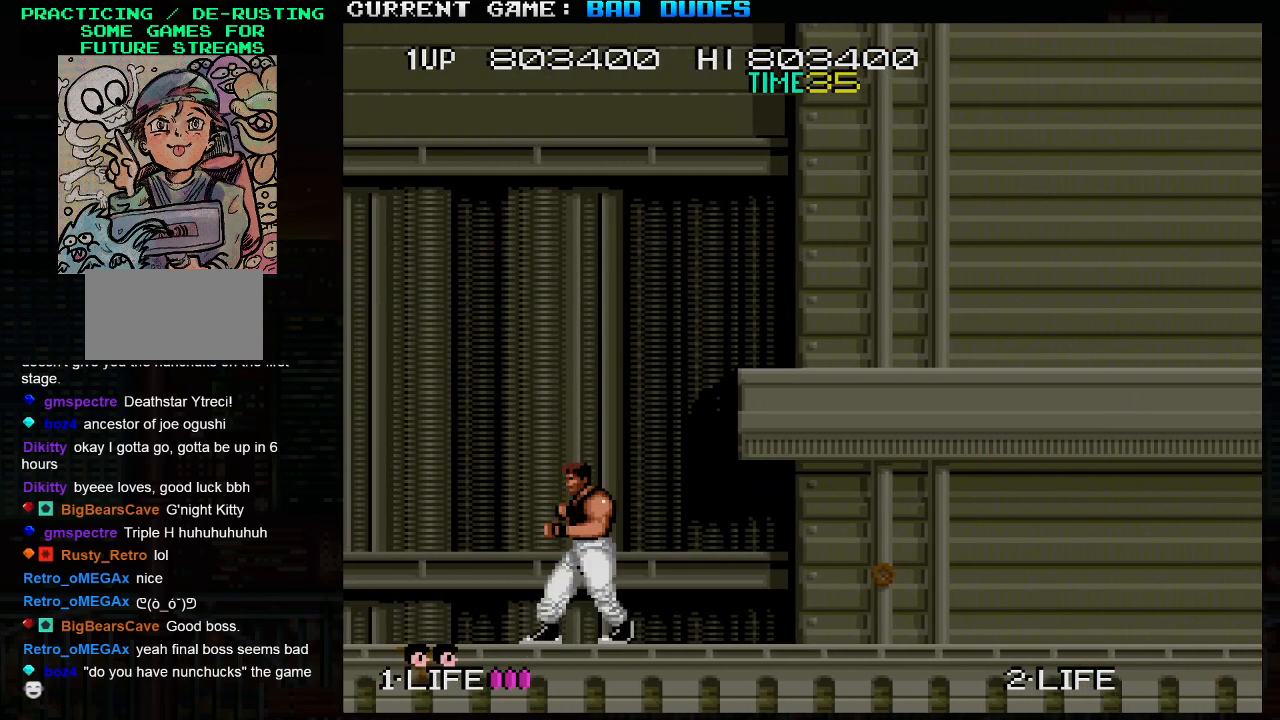
{"buttons": [], "left_stick": "left", "events": [[117, "left_stick", "center"], [167, "left_stick", "left"]]}
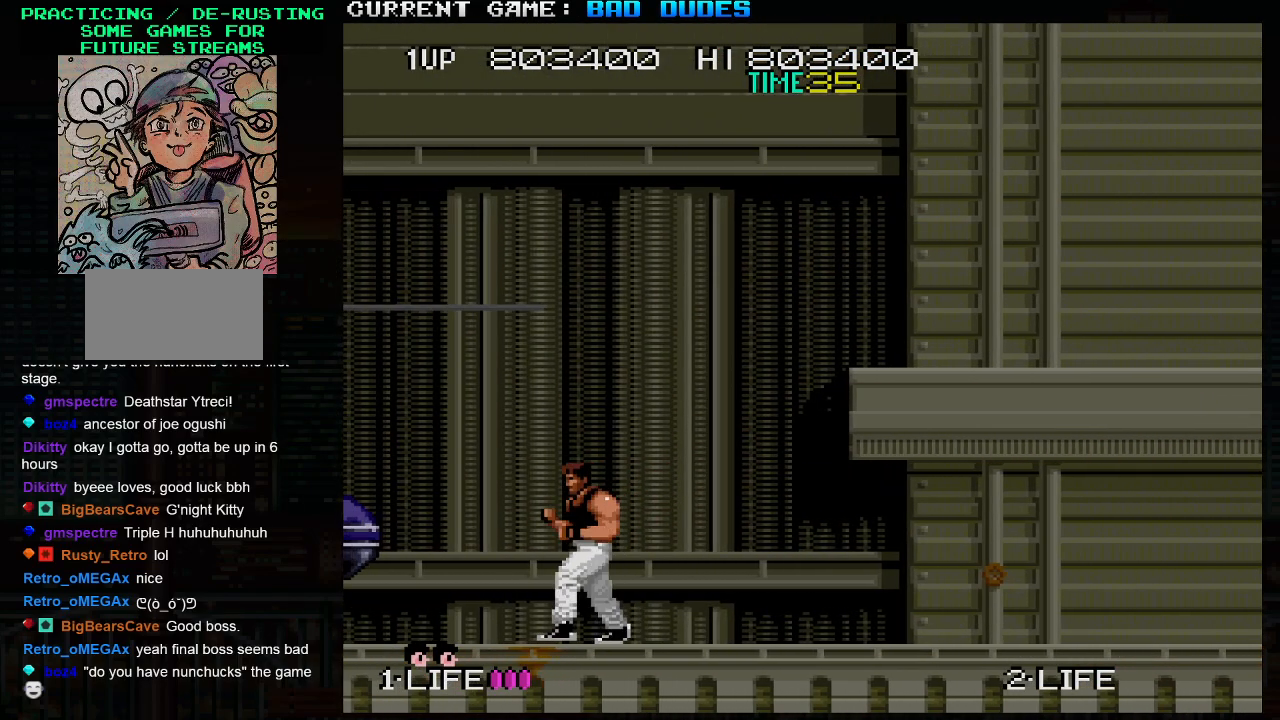
{"buttons": [], "left_stick": "left", "events": [[333, "left_stick", "center"], [500, "left_stick", "left"]]}
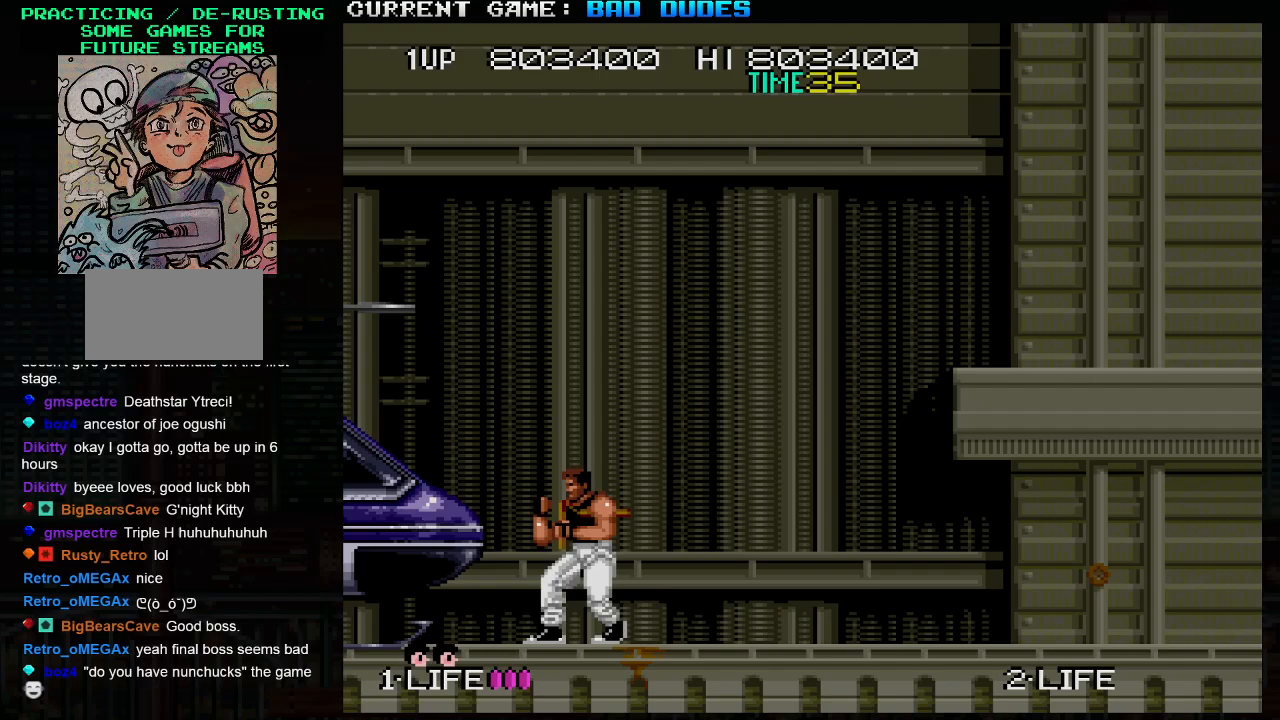
{"buttons": [], "left_stick": "center", "events": [[417, "left_stick", "center"]]}
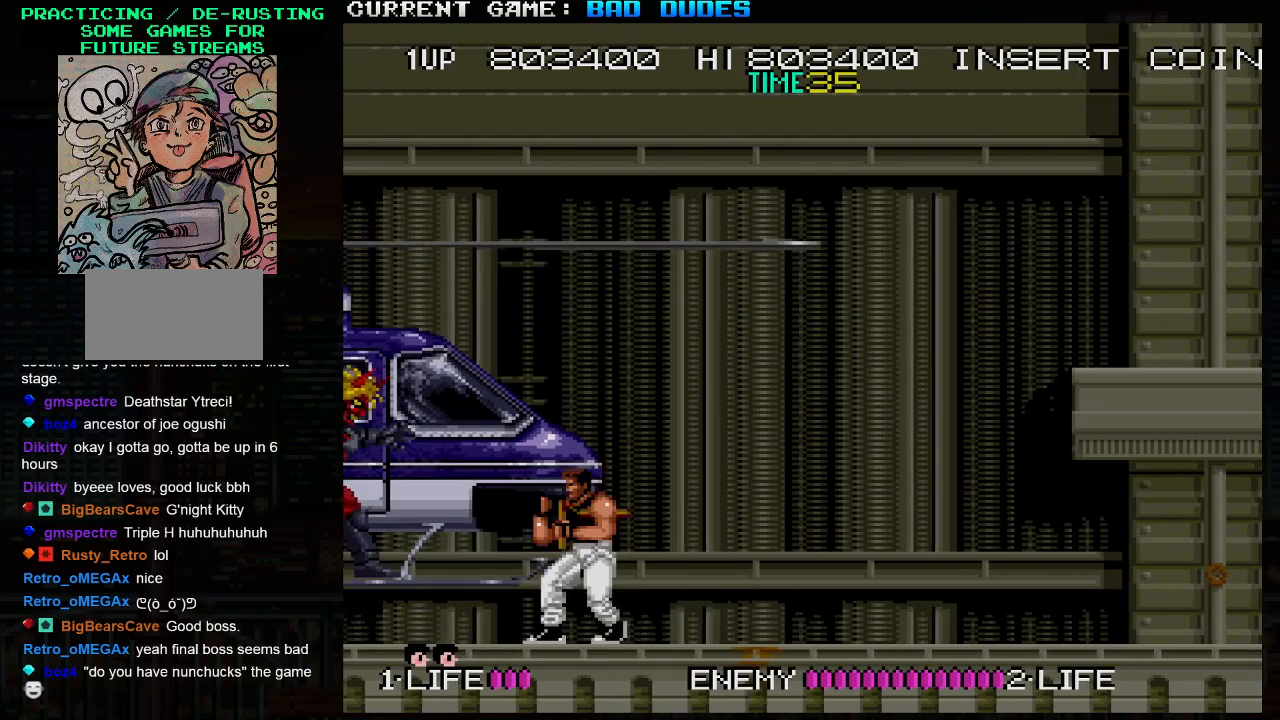
{"buttons": [], "left_stick": "right", "events": [[350, "left_stick", "right"]]}
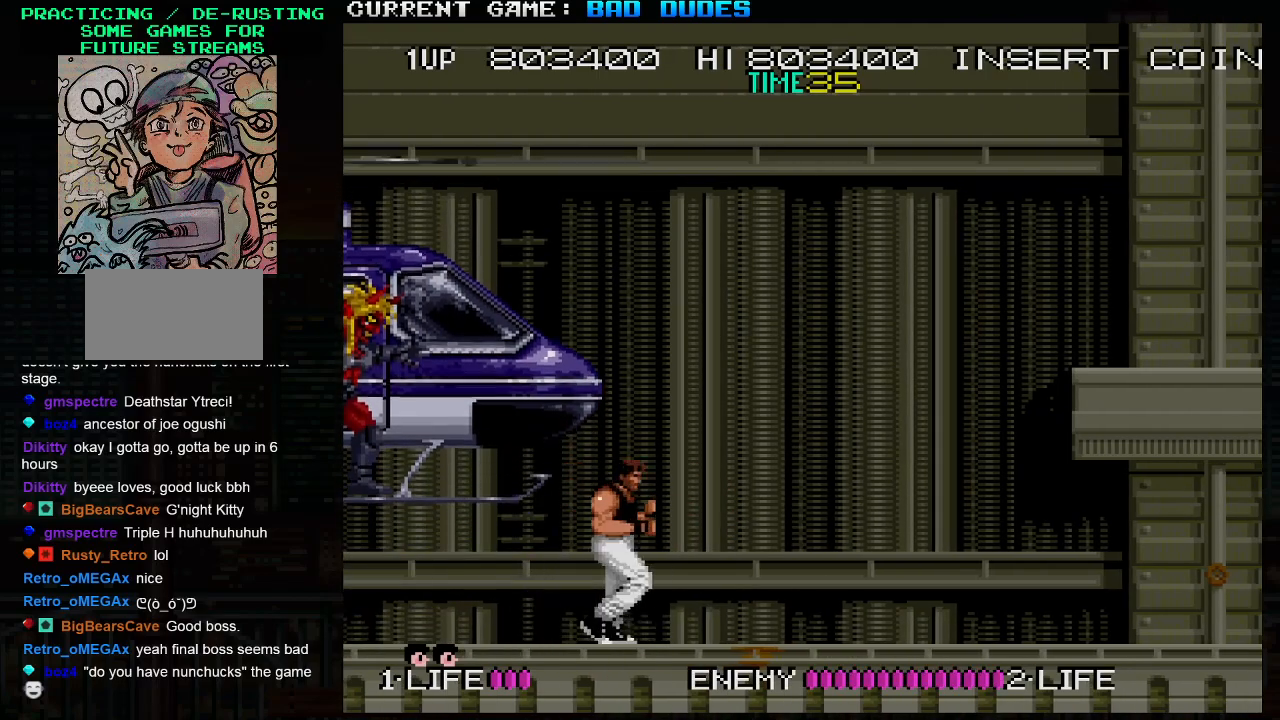
{"buttons": [], "left_stick": "left", "events": [[67, "left_stick", "center"], [467, "left_stick", "left"]]}
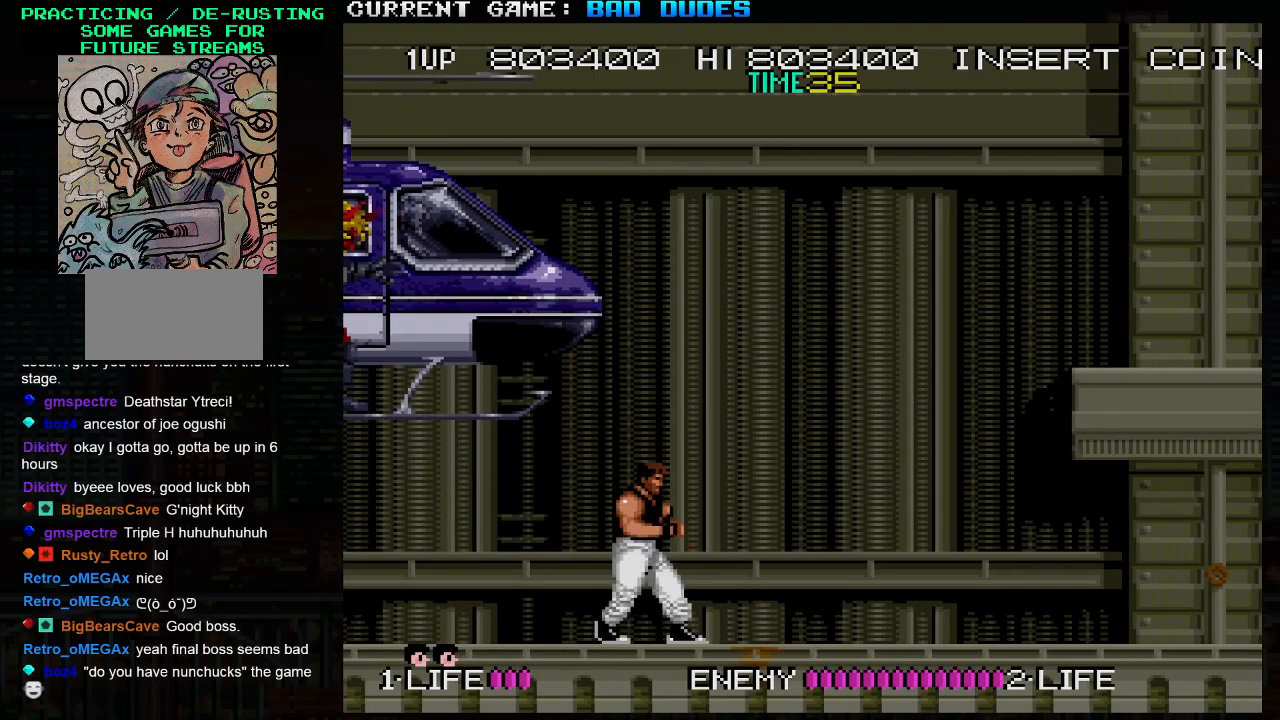
{"buttons": [], "left_stick": "up", "events": [[300, "left_stick", "up"], [367, "TRIANGLE", "down"], [433, "TRIANGLE", "up"]]}
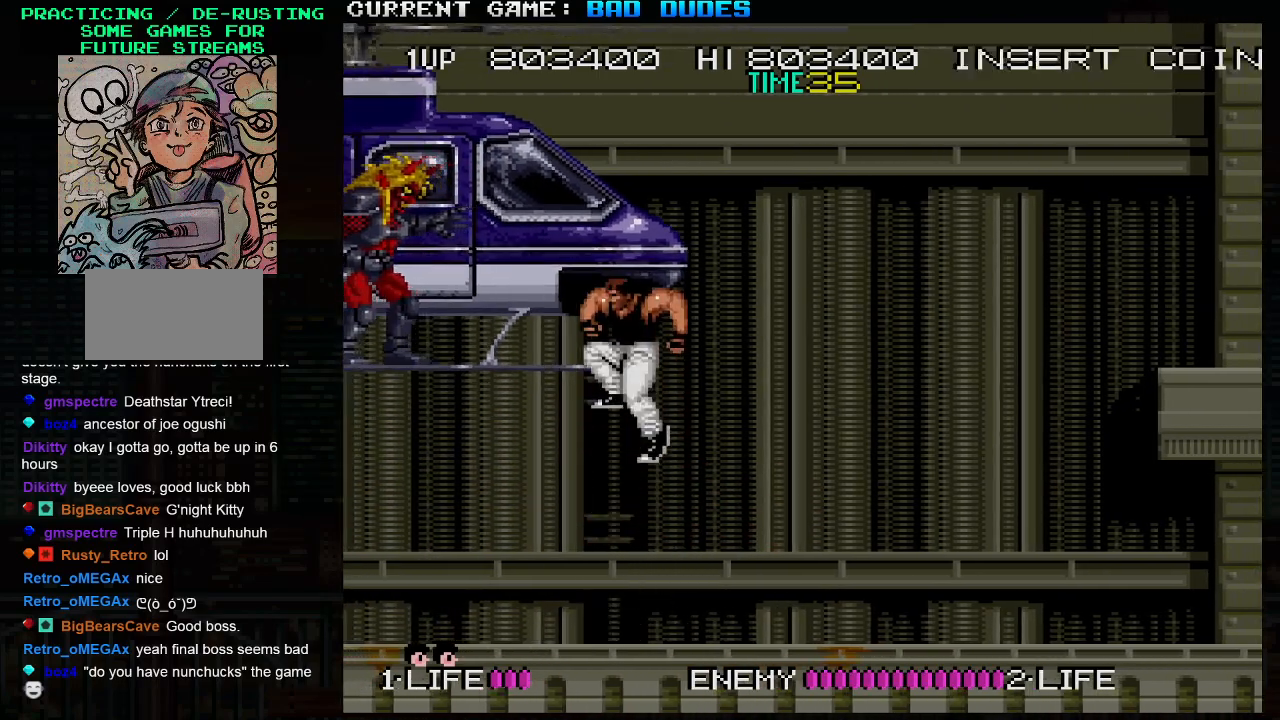
{"buttons": [], "left_stick": "center", "events": [[283, "left_stick", "up-left"], [467, "left_stick", "center"]]}
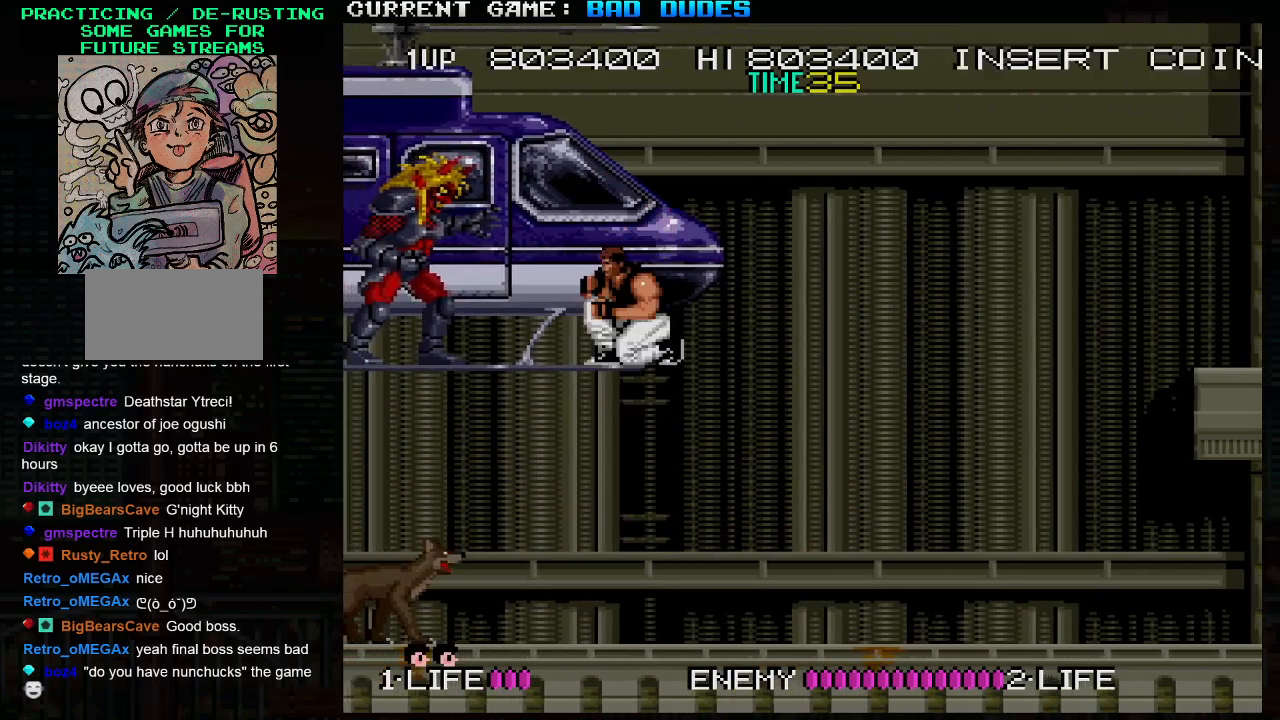
{"buttons": ["SQUARE"], "left_stick": "down", "events": [[217, "left_stick", "down"], [250, "SQUARE", "down"], [350, "SQUARE", "up"], [483, "SQUARE", "down"]]}
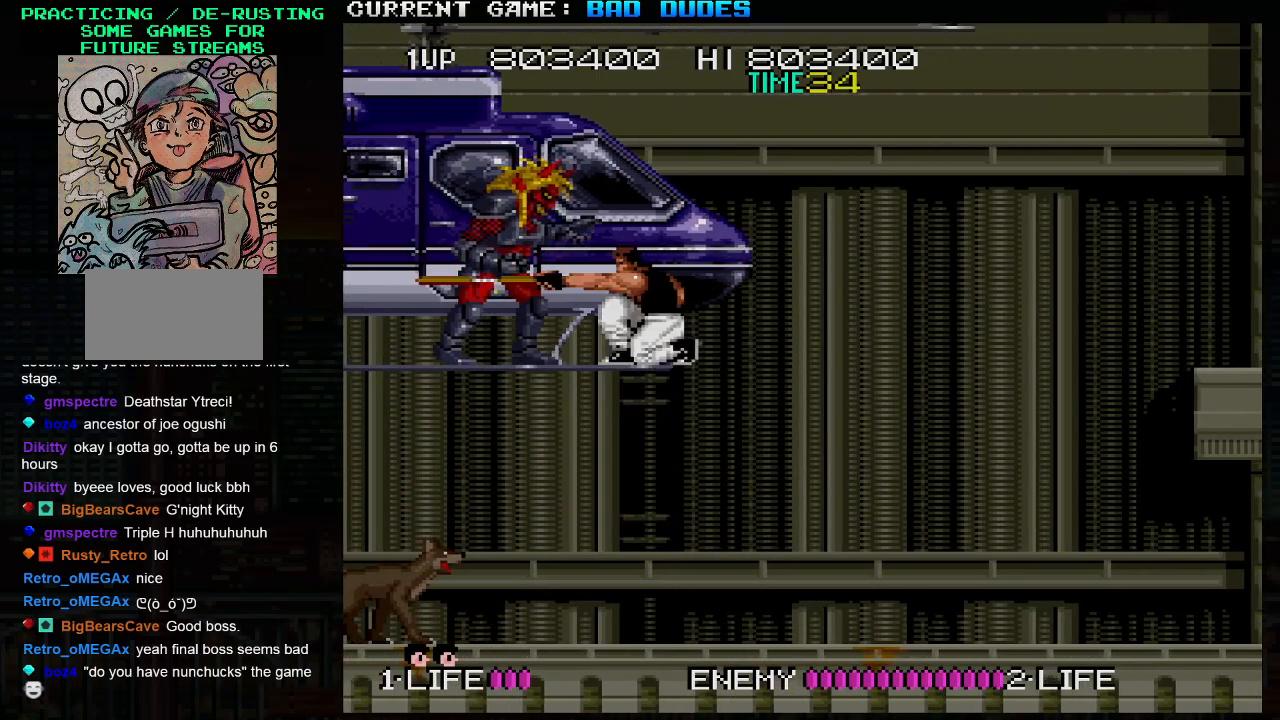
{"buttons": [], "left_stick": "right", "events": [[33, "SQUARE", "up"], [133, "left_stick", "center"], [217, "left_stick", "right"]]}
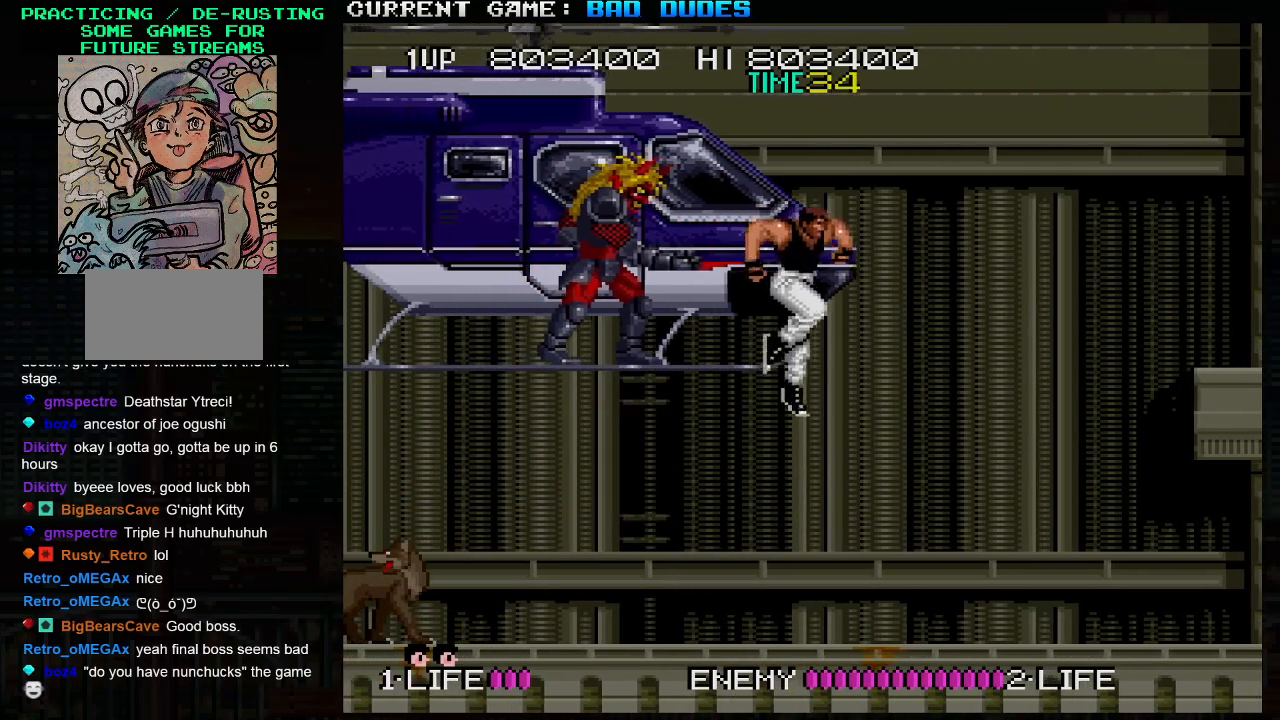
{"buttons": [], "left_stick": "left", "events": [[300, "left_stick", "center"], [500, "left_stick", "left"]]}
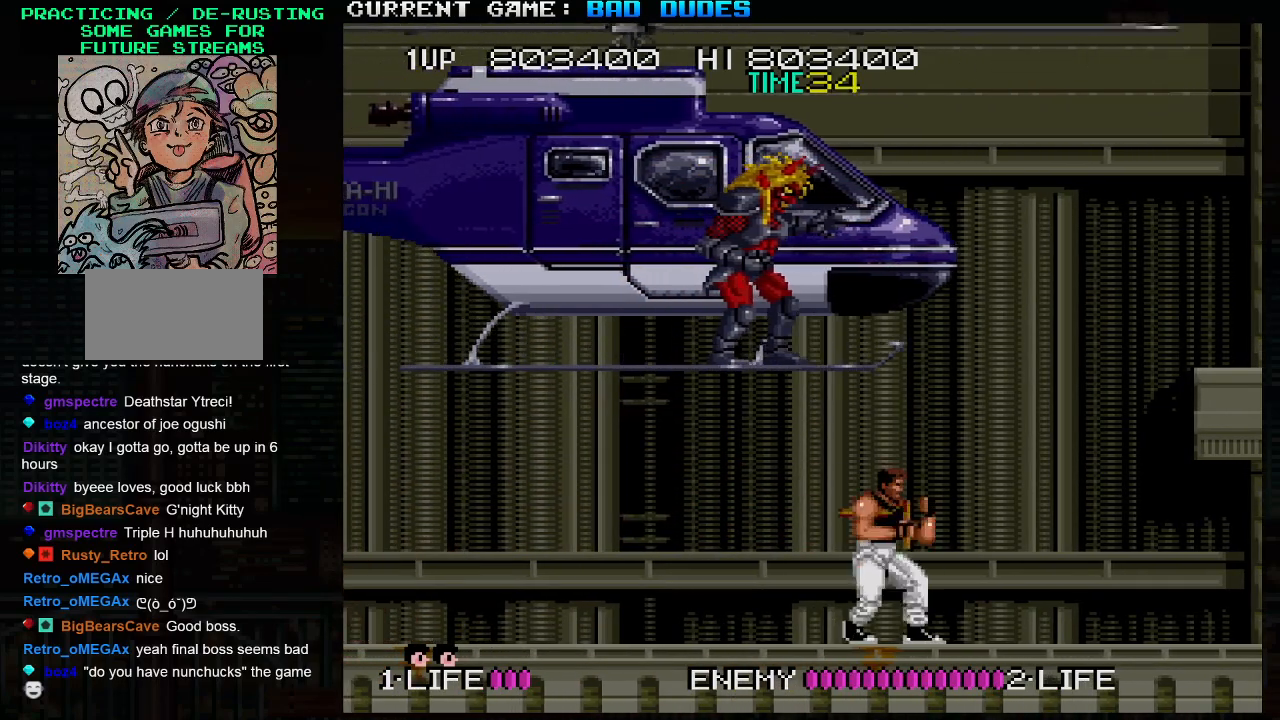
{"buttons": [], "left_stick": "left", "events": []}
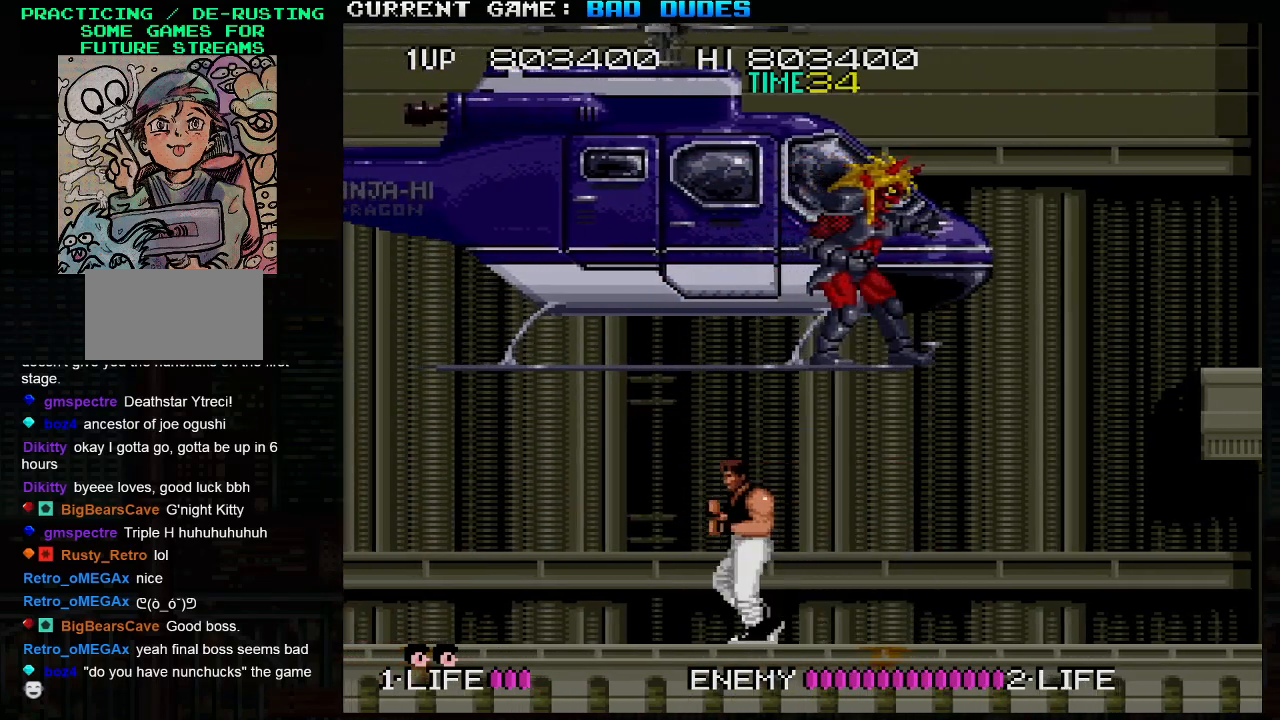
{"buttons": [], "left_stick": "up-left", "events": [[117, "left_stick", "up-left"], [183, "TRIANGLE", "down"], [250, "TRIANGLE", "up"]]}
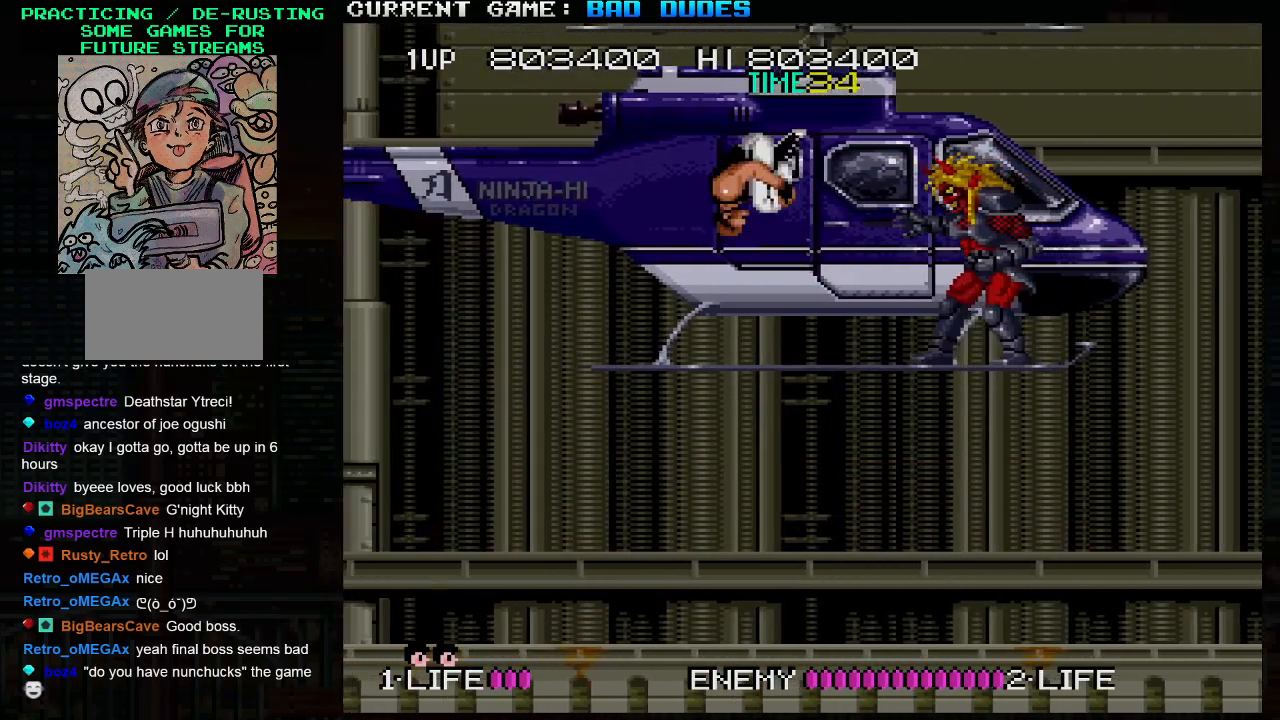
{"buttons": [], "left_stick": "right", "events": [[267, "left_stick", "center"], [400, "left_stick", "right"]]}
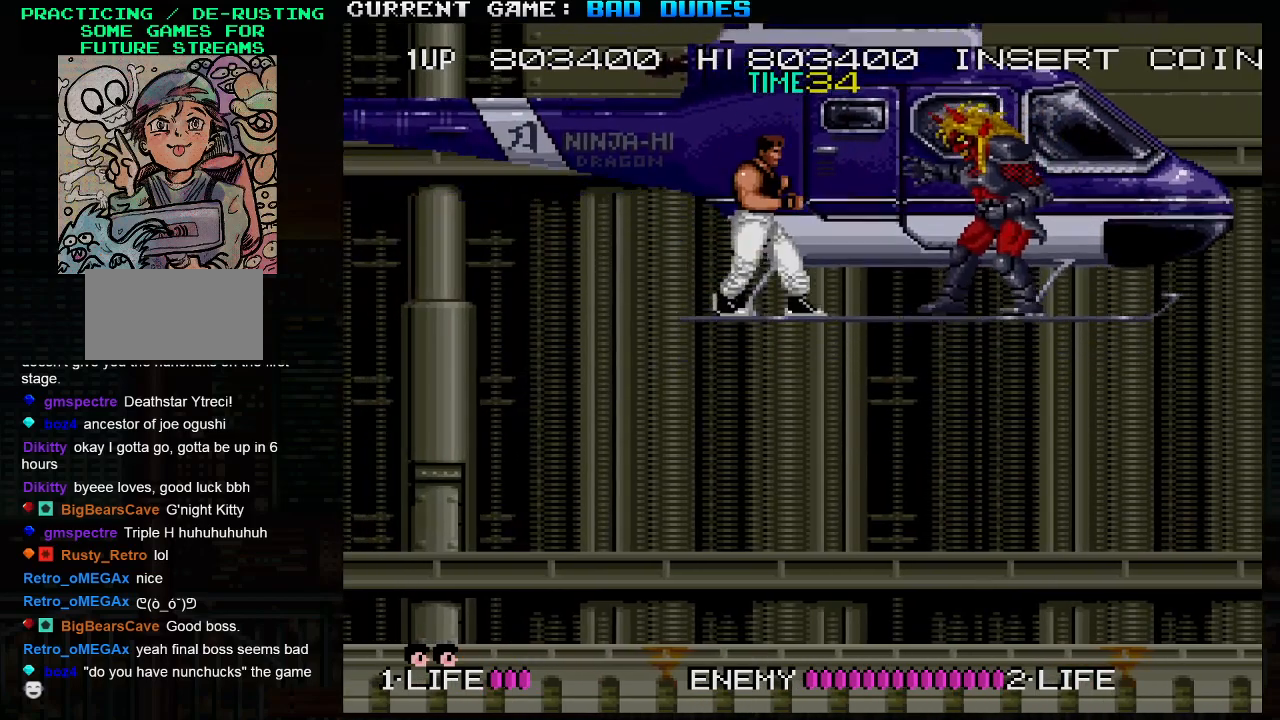
{"buttons": [], "left_stick": "left", "events": [[33, "left_stick", "down"], [67, "SQUARE", "down"], [150, "SQUARE", "up"], [367, "left_stick", "center"], [483, "left_stick", "left"]]}
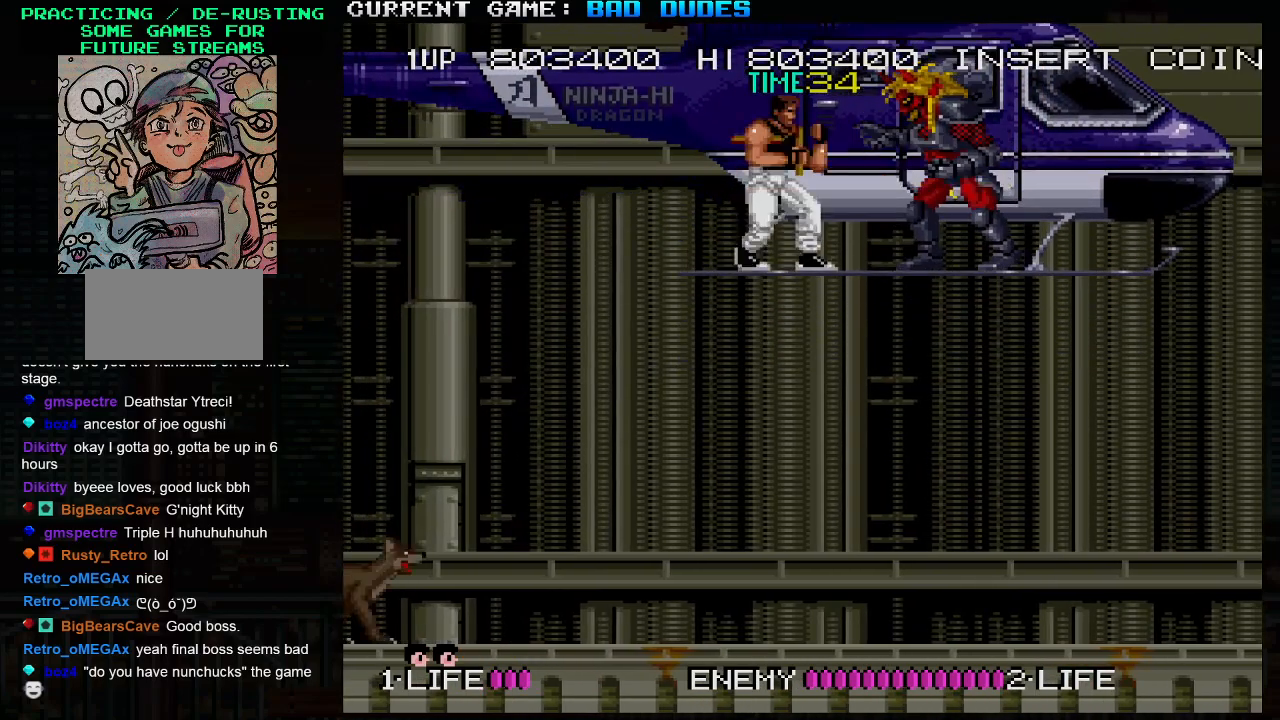
{"buttons": ["SQUARE"], "left_stick": "down-right", "events": [[250, "left_stick", "down-right"], [333, "SQUARE", "down"], [417, "SQUARE", "up"], [500, "SQUARE", "down"]]}
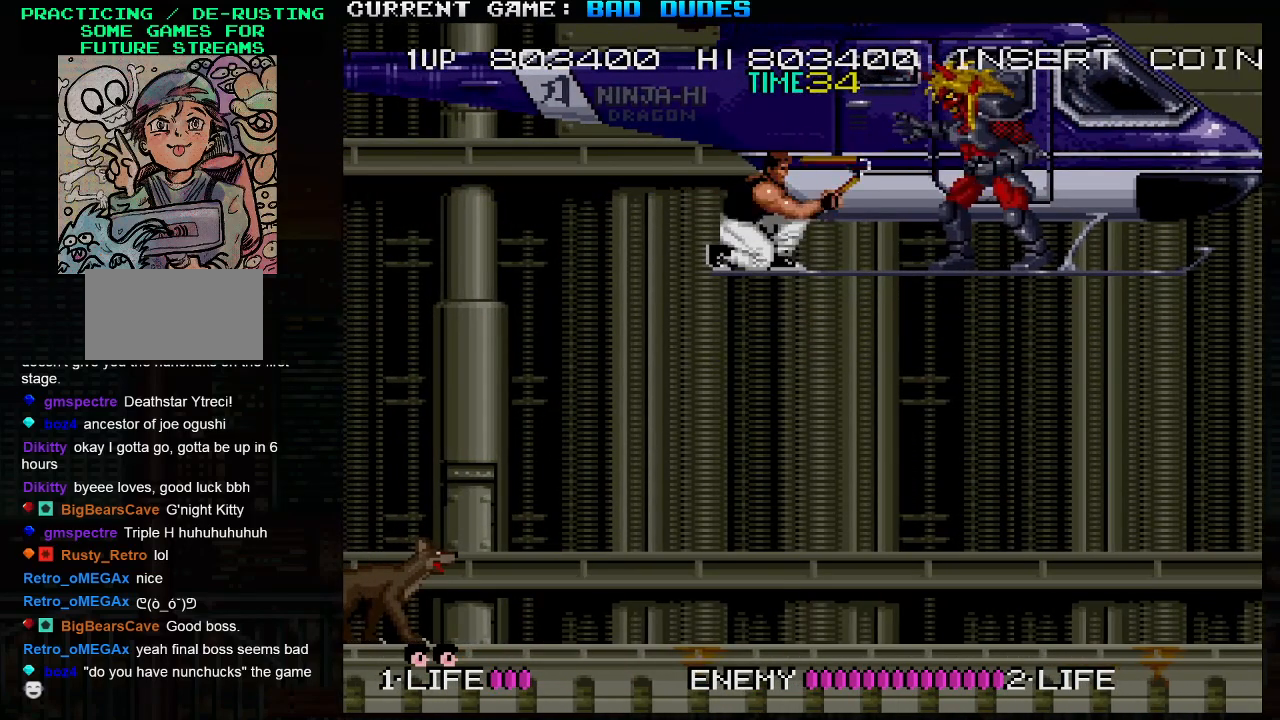
{"buttons": ["SQUARE"], "left_stick": "down-right", "events": [[83, "SQUARE", "up"], [150, "SQUARE", "down"], [233, "SQUARE", "up"], [317, "SQUARE", "down"], [383, "SQUARE", "up"], [450, "SQUARE", "down"]]}